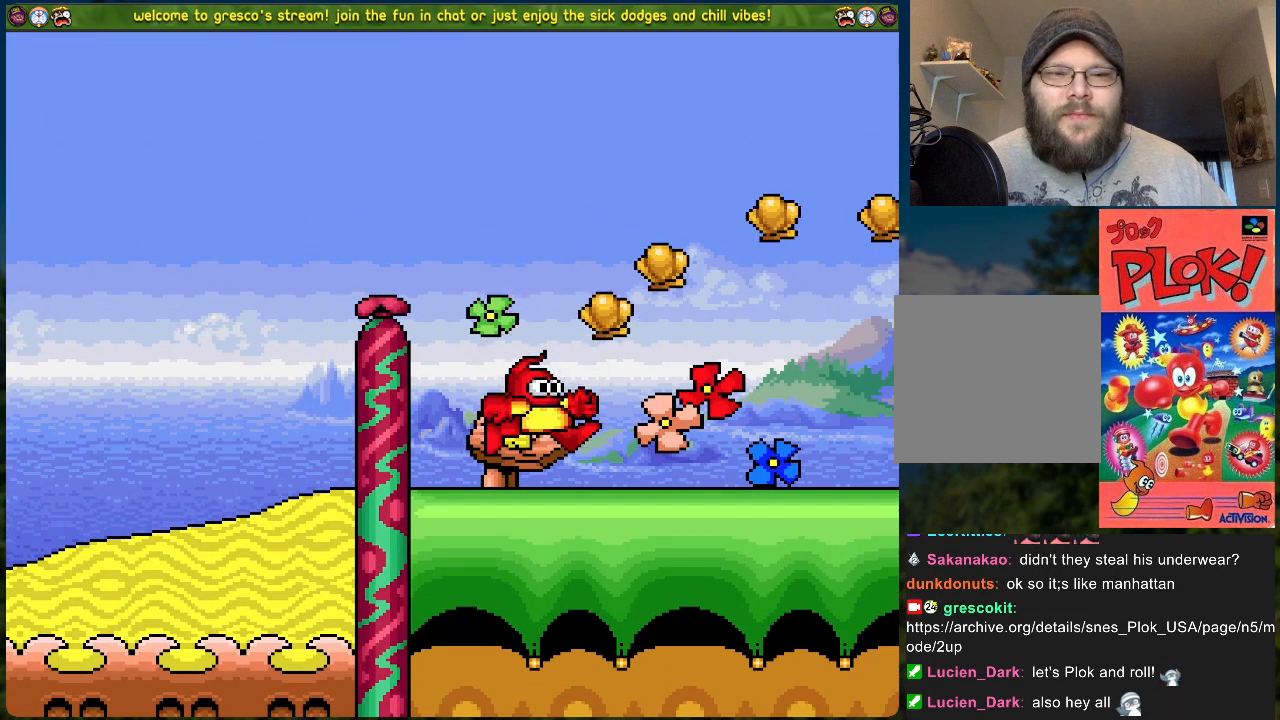
Gameplay with a controller (Xbox layout); each line is a JSON object with the inputs held at the frame after it. "events" lists button and stick changes between this image and that frame as [ms after this image, input, new state], when the widget could be followed in between. Not read: right_stick.
{"buttons": [], "left_stick": "center", "events": []}
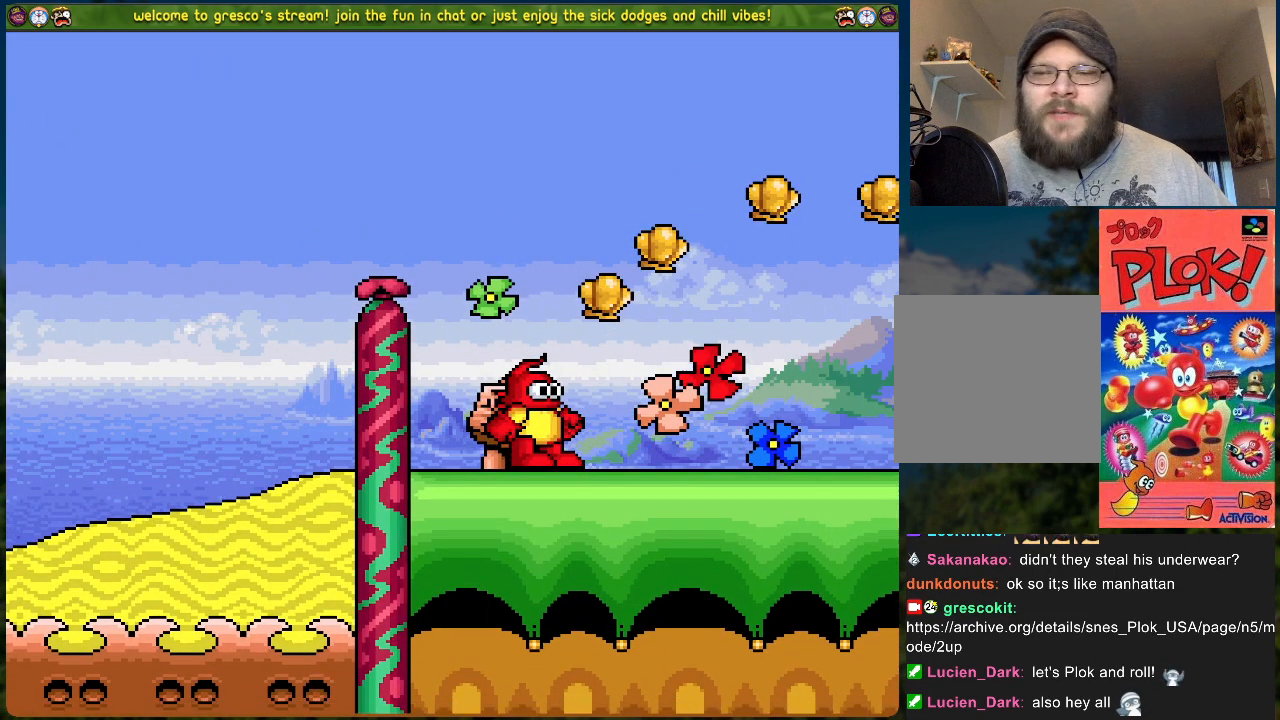
{"buttons": [], "left_stick": "center", "events": []}
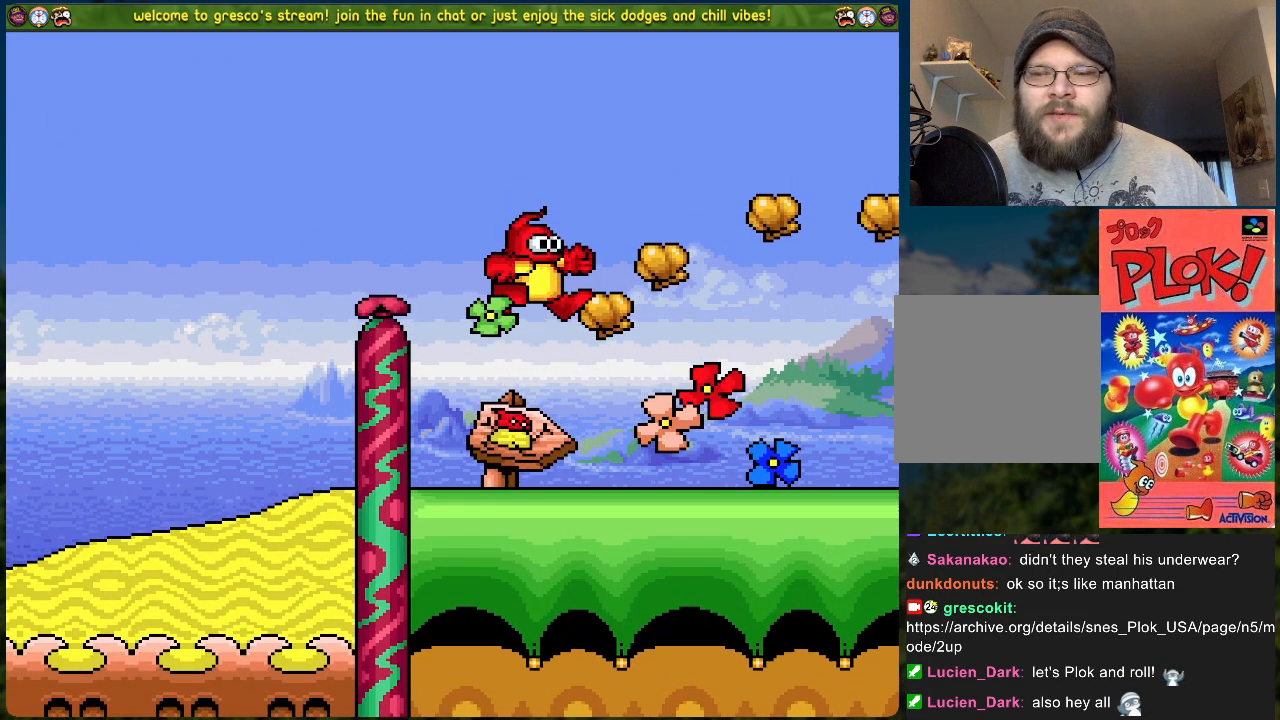
{"buttons": [], "left_stick": "center", "events": []}
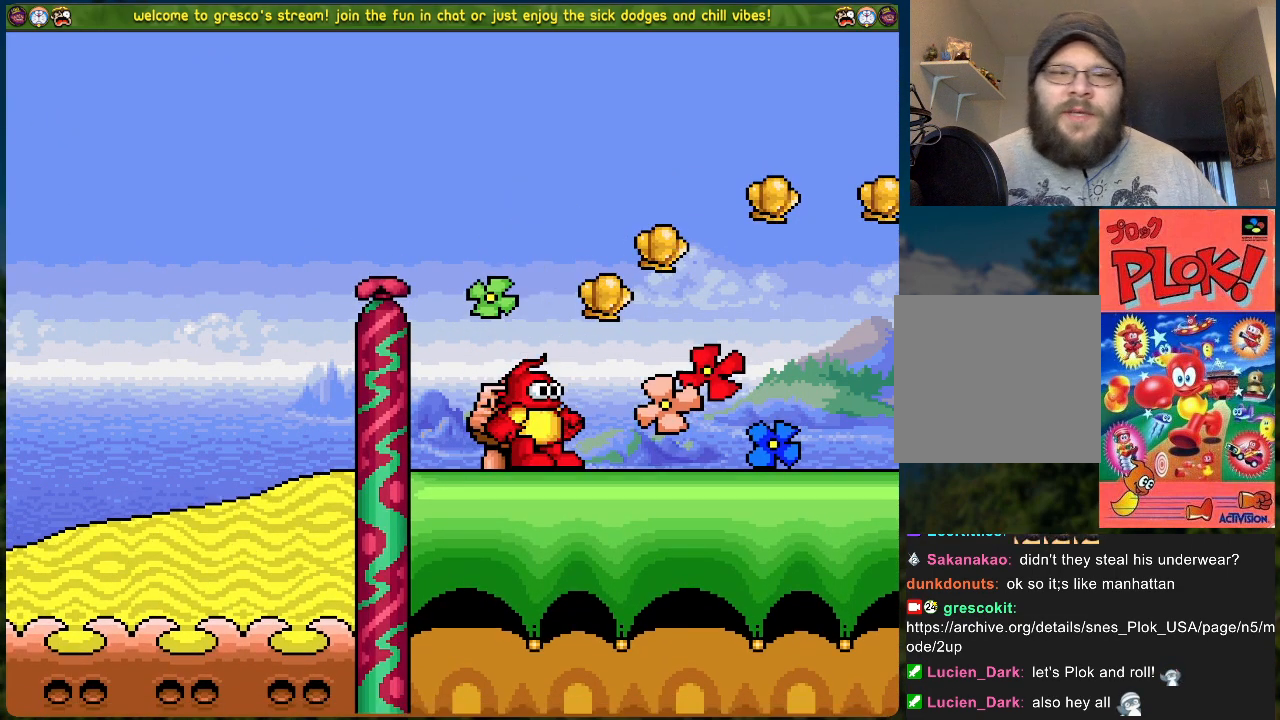
{"buttons": [], "left_stick": "center", "events": []}
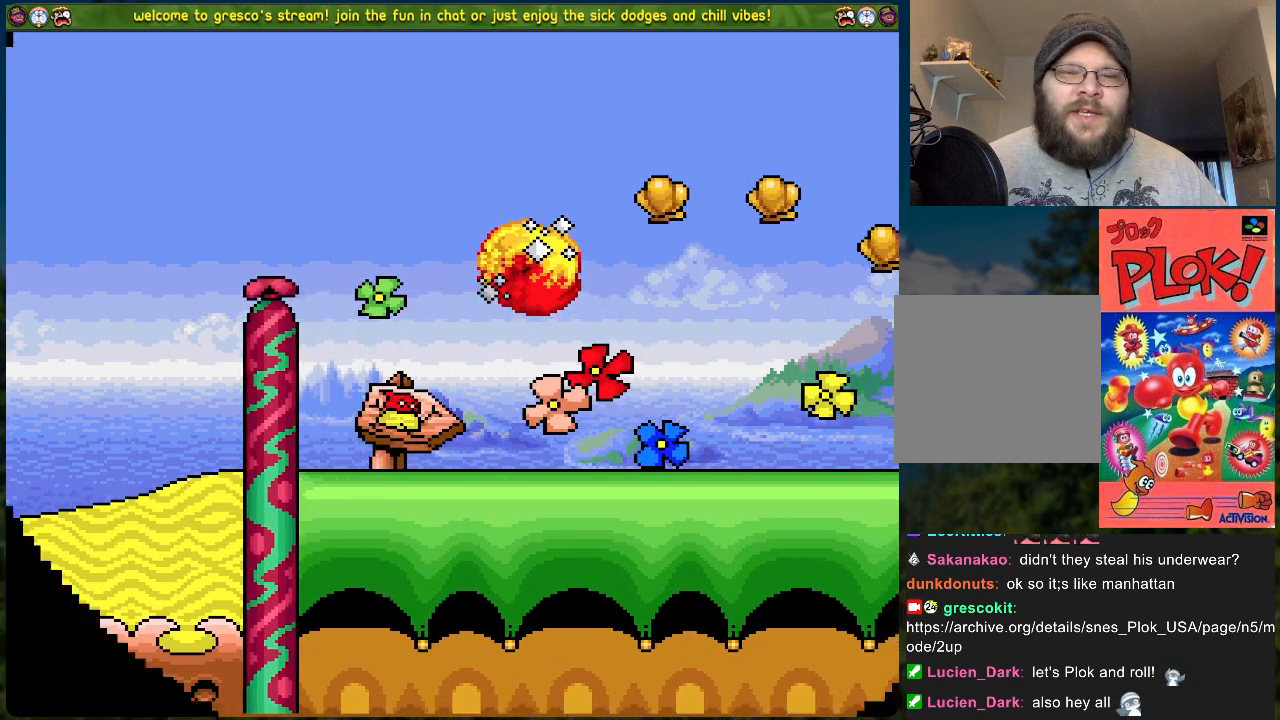
{"buttons": [], "left_stick": "center", "events": []}
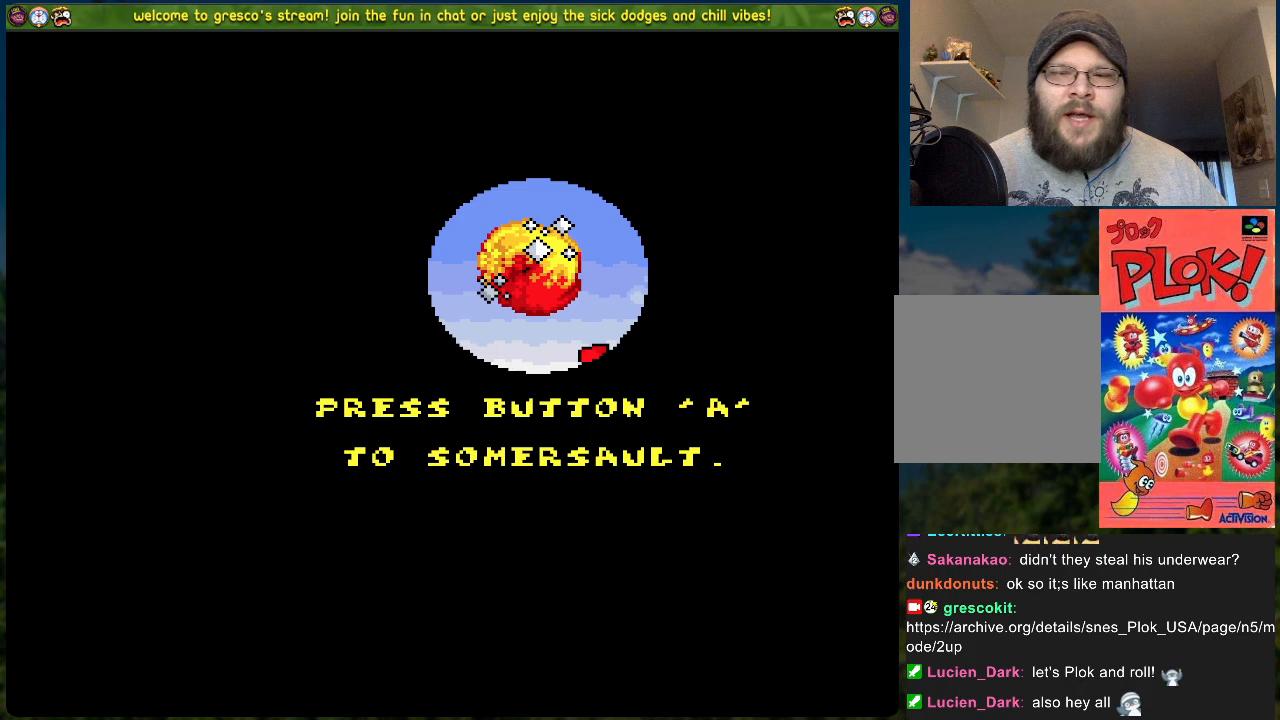
{"buttons": [], "left_stick": "center", "events": []}
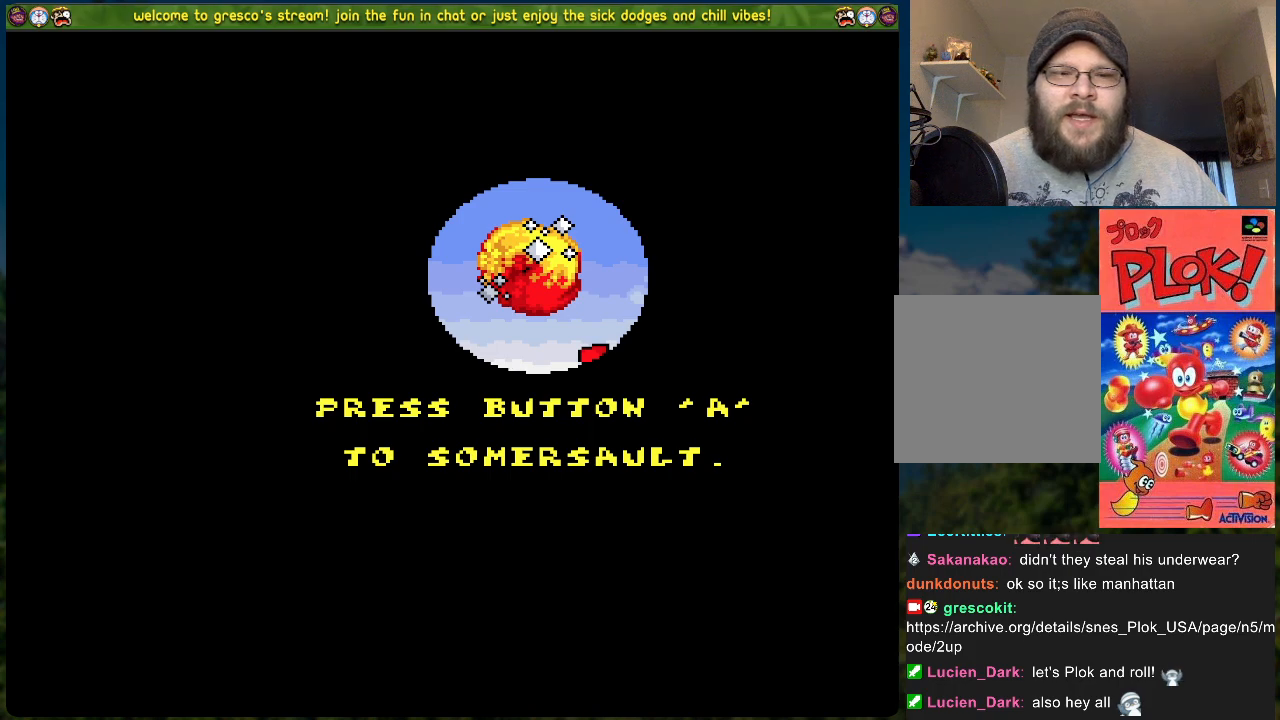
{"buttons": [], "left_stick": "center", "events": [[34, "START", "down"], [134, "START", "up"]]}
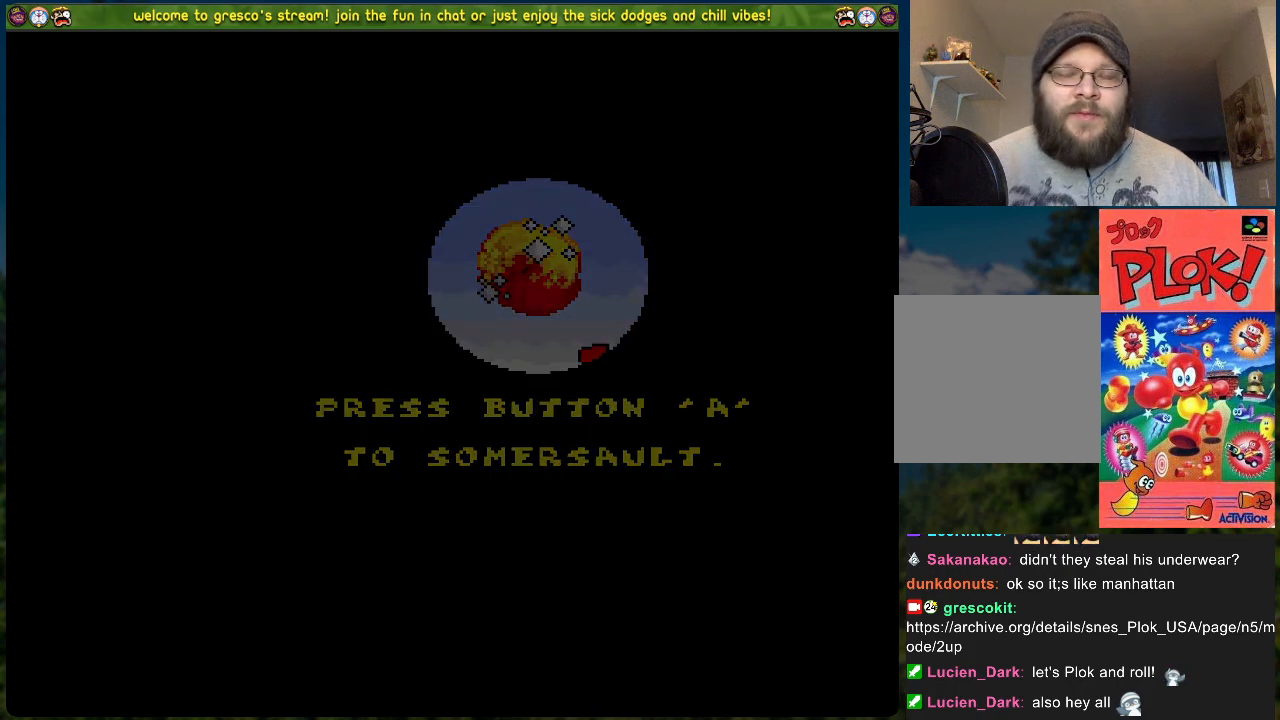
{"buttons": [], "left_stick": "center", "events": []}
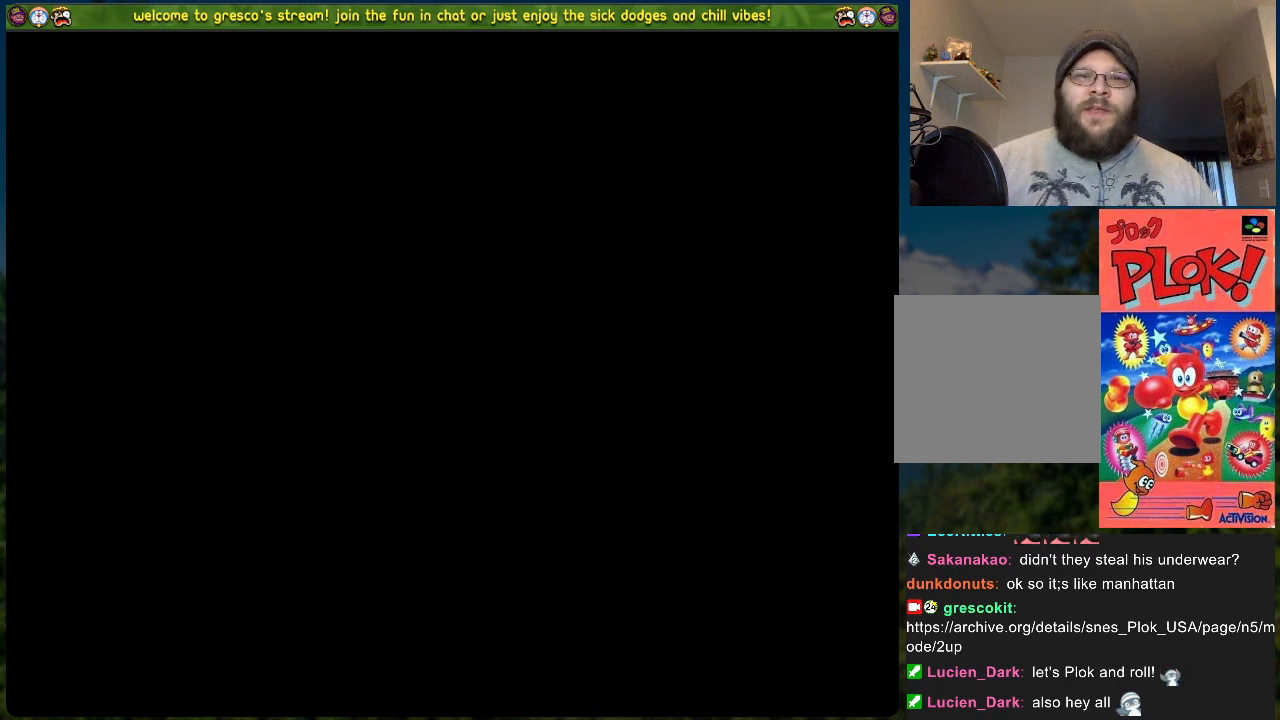
{"buttons": [], "left_stick": "center", "events": []}
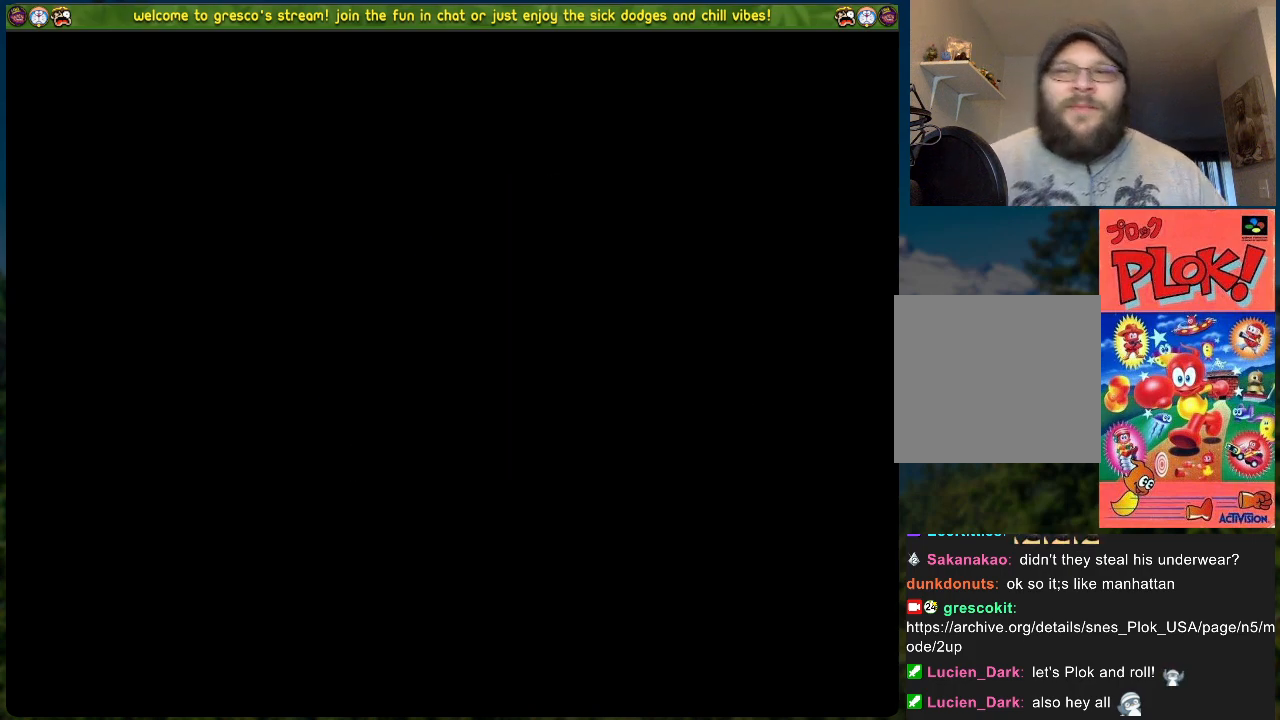
{"buttons": [], "left_stick": "center", "events": []}
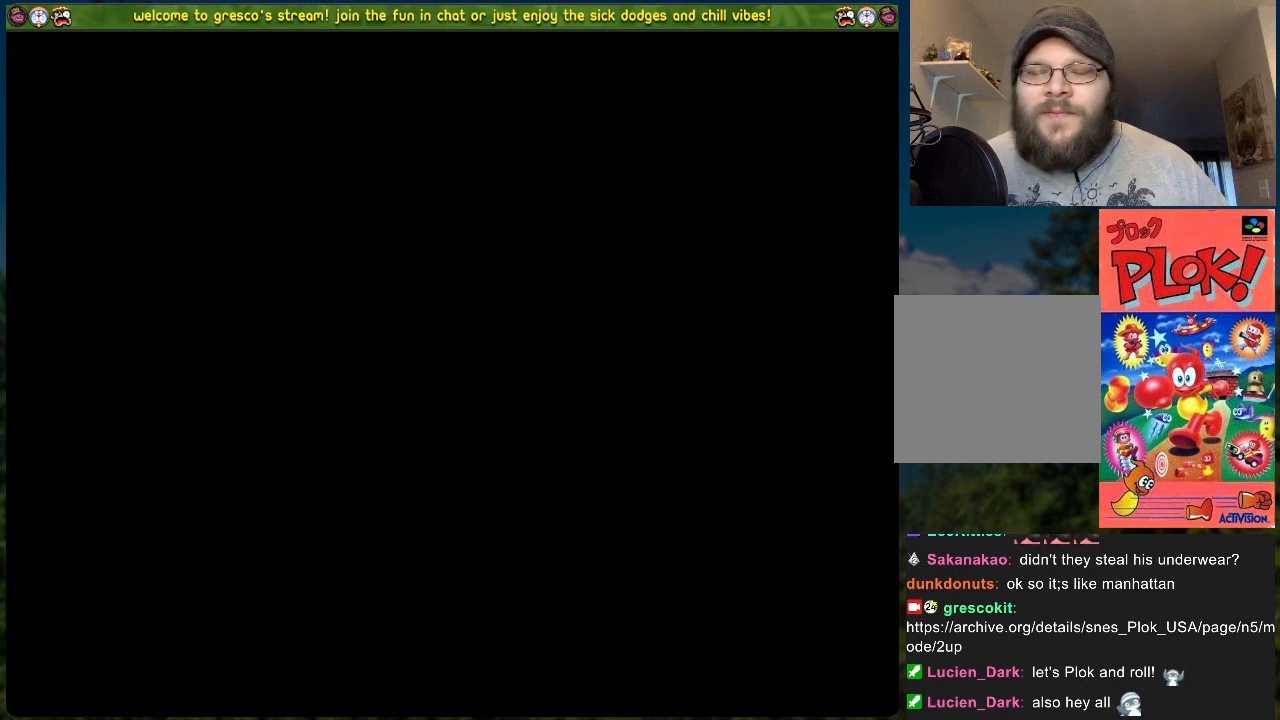
{"buttons": [], "left_stick": "center", "events": []}
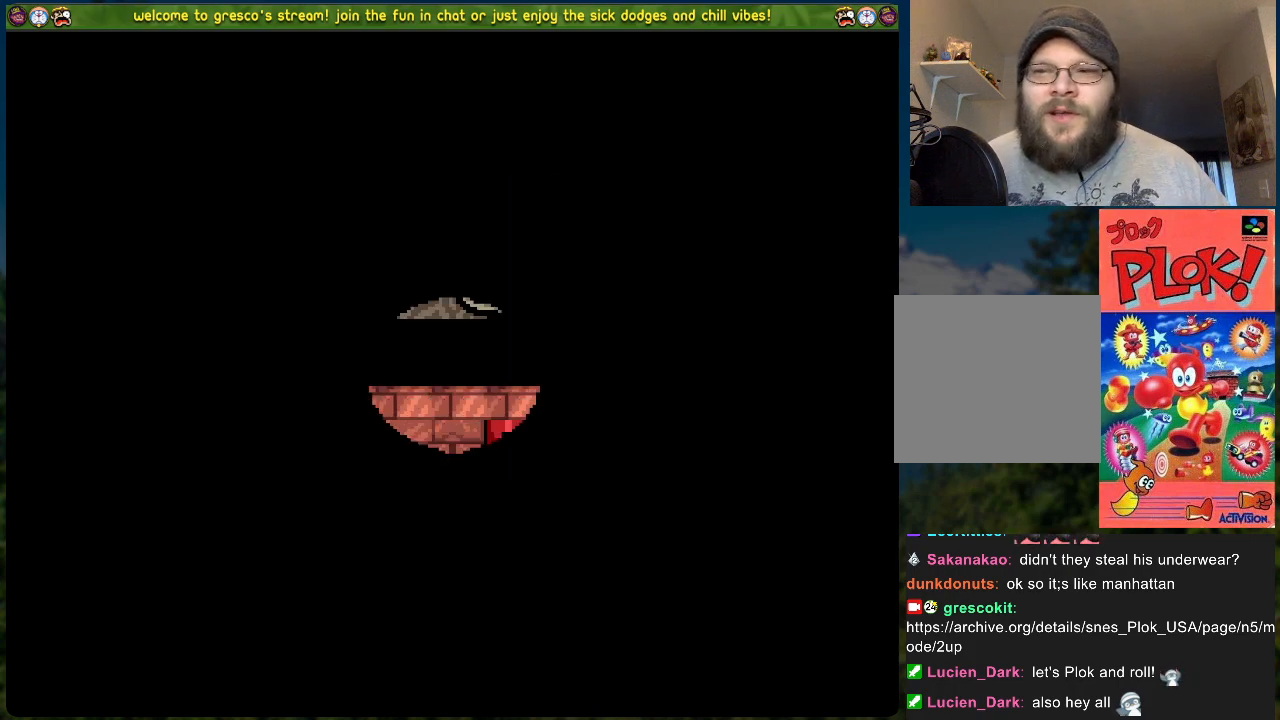
{"buttons": [], "left_stick": "center", "events": []}
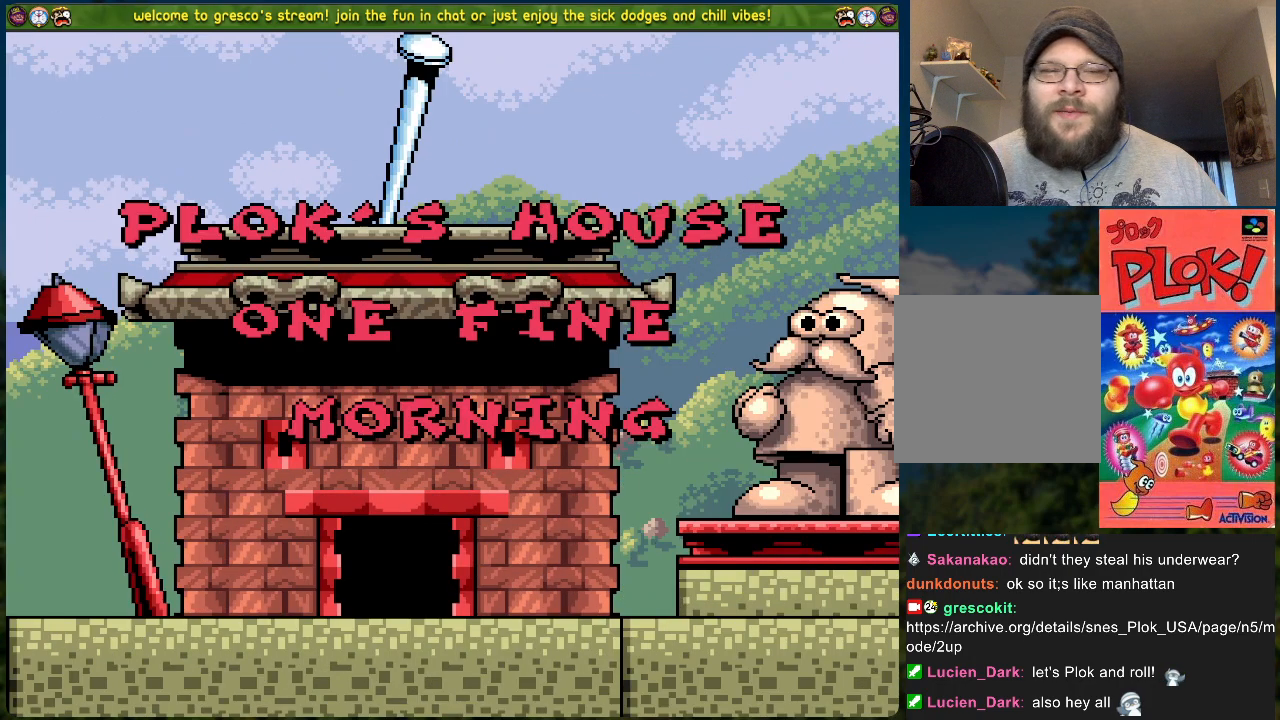
{"buttons": [], "left_stick": "center", "events": [[134, "A", "down"], [284, "A", "up"]]}
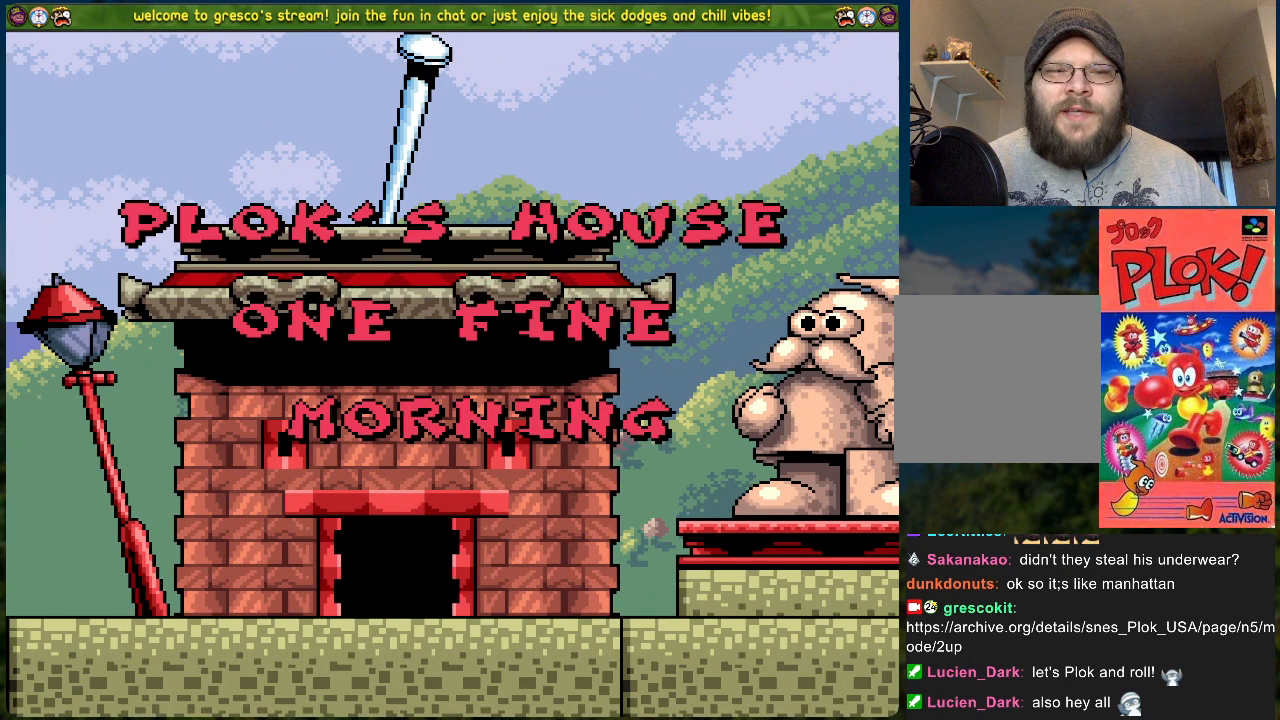
{"buttons": [], "left_stick": "center", "events": []}
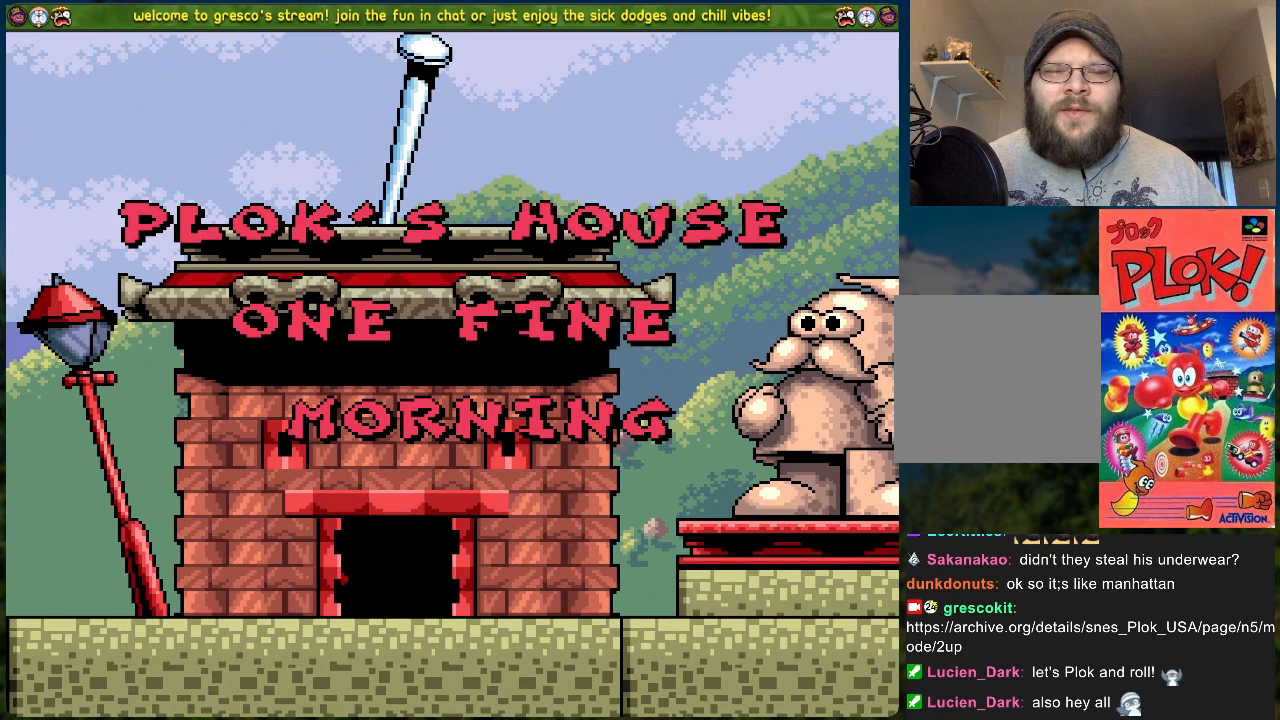
{"buttons": [], "left_stick": "center", "events": []}
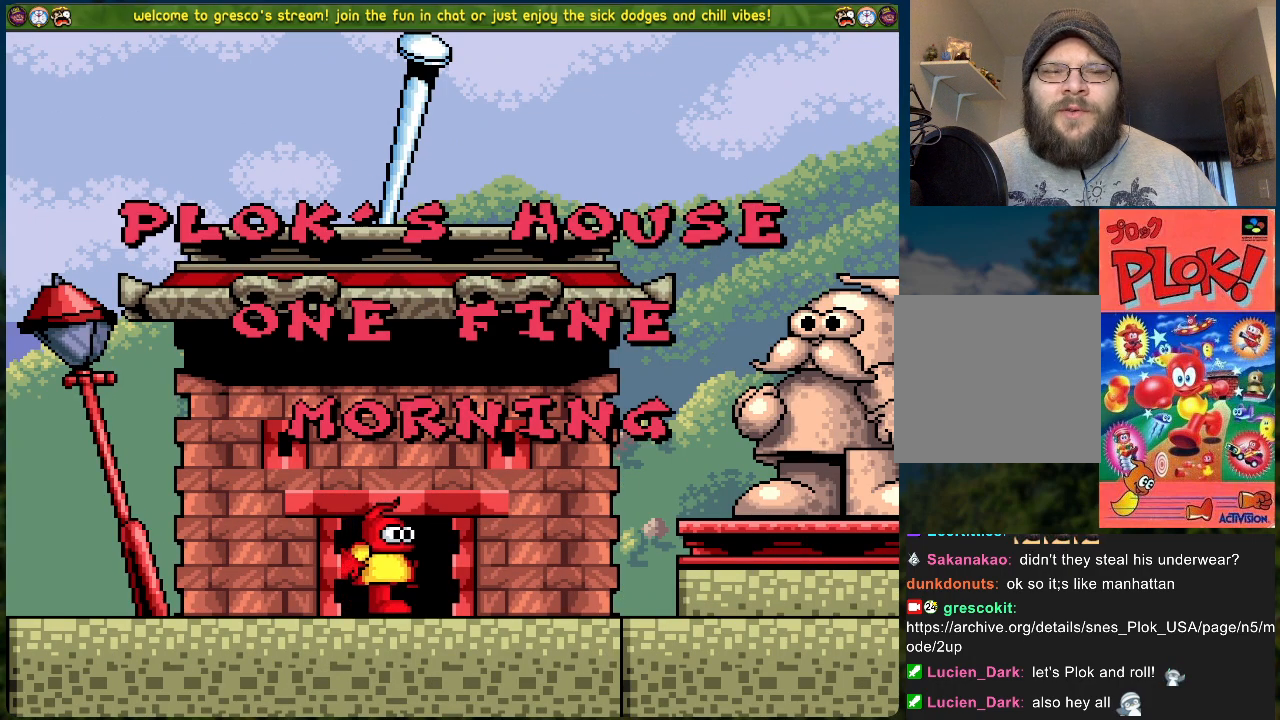
{"buttons": [], "left_stick": "center", "events": []}
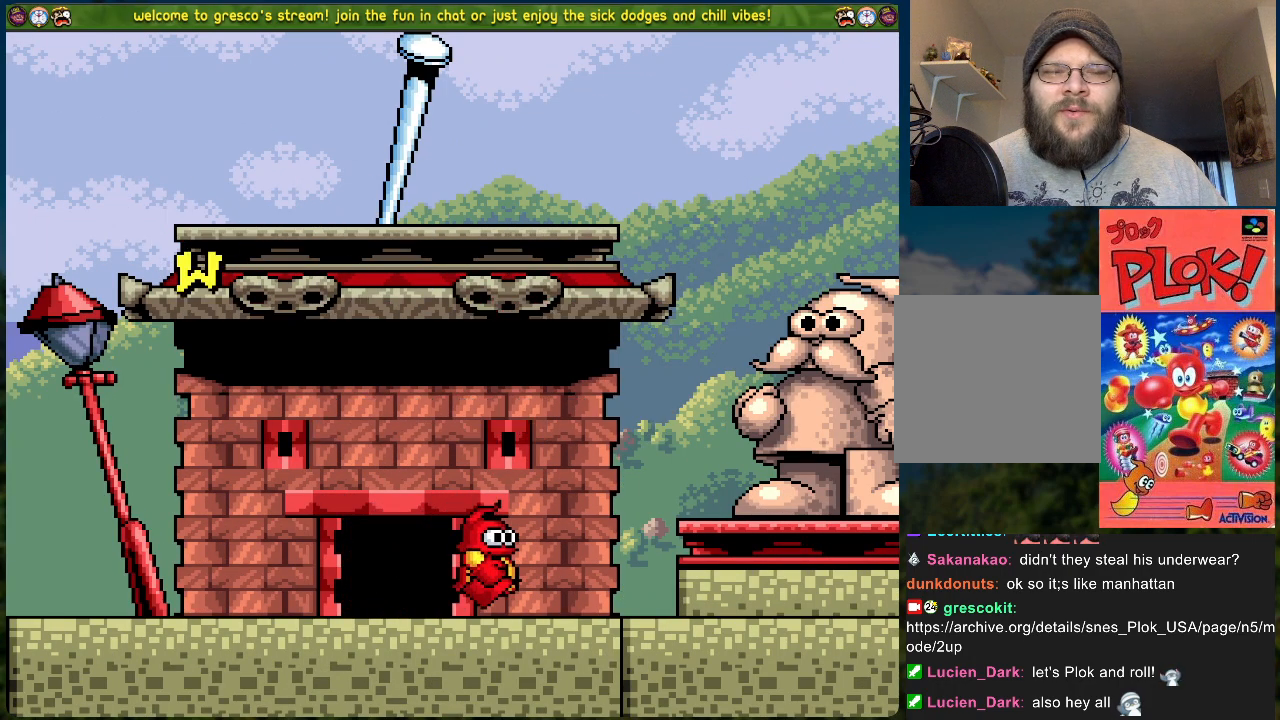
{"buttons": ["A"], "left_stick": "center", "events": [[485, "A", "down"]]}
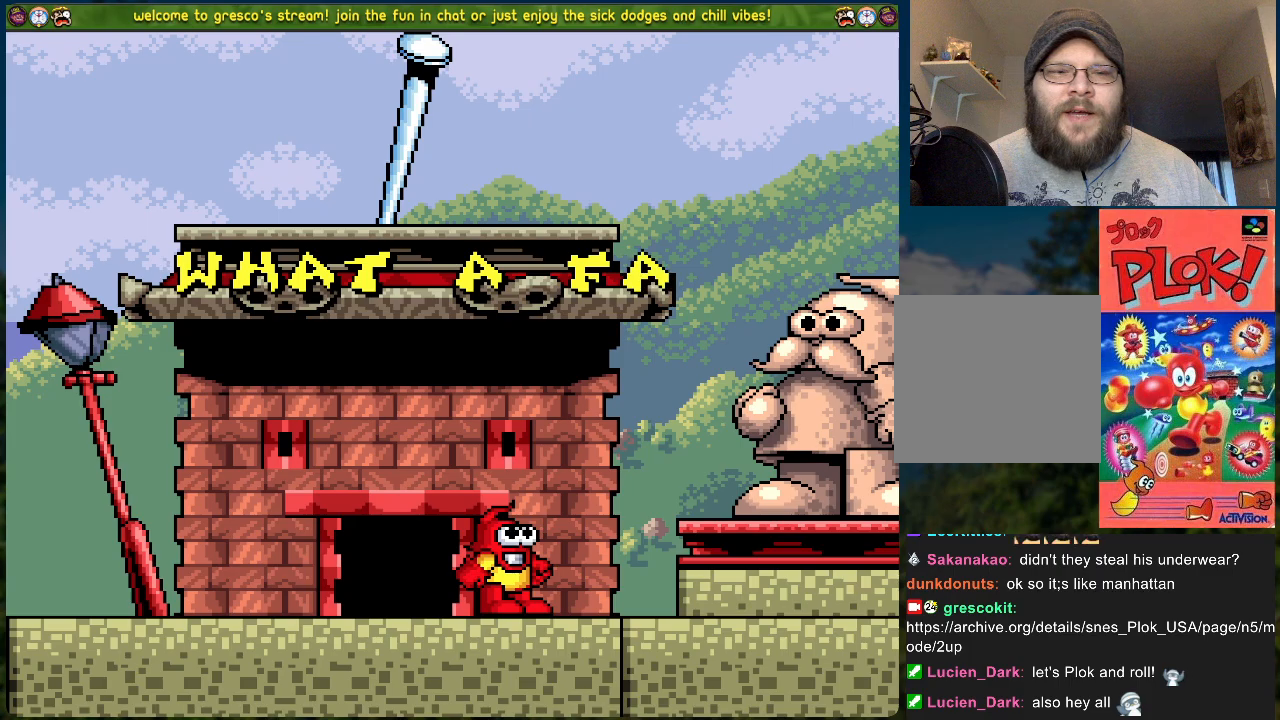
{"buttons": [], "left_stick": "center", "events": [[133, "A", "up"]]}
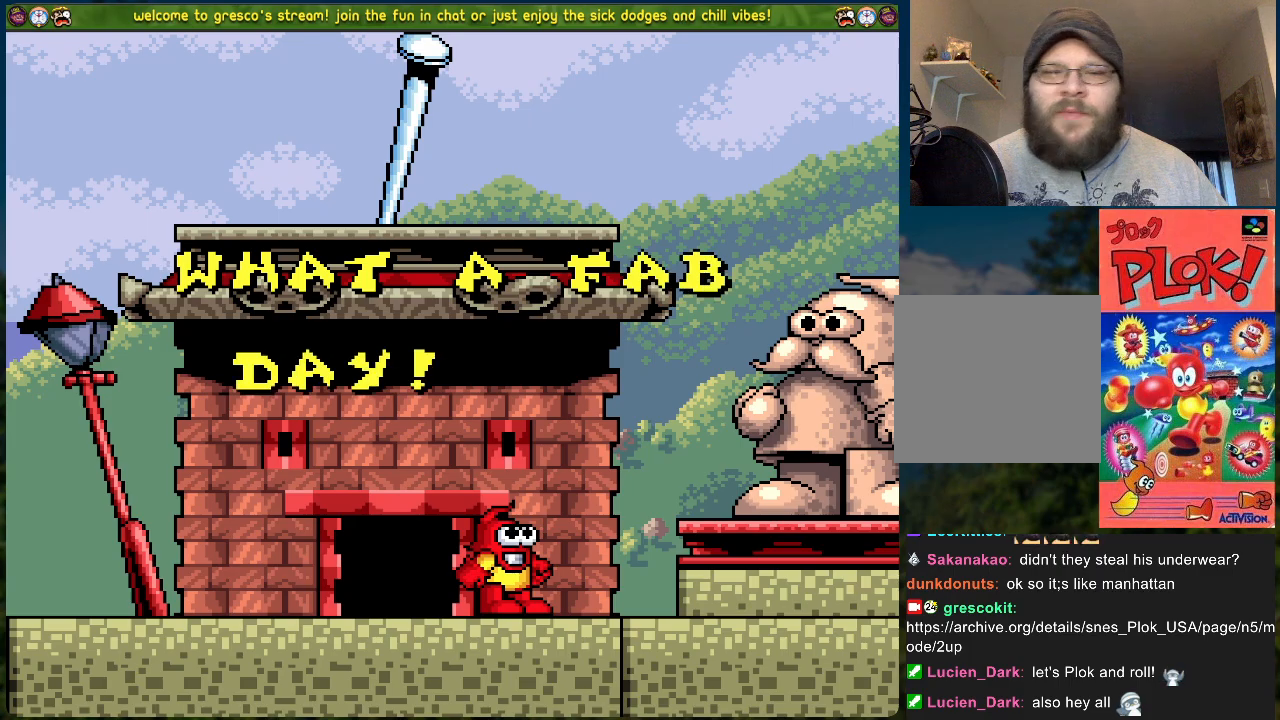
{"buttons": [], "left_stick": "center", "events": []}
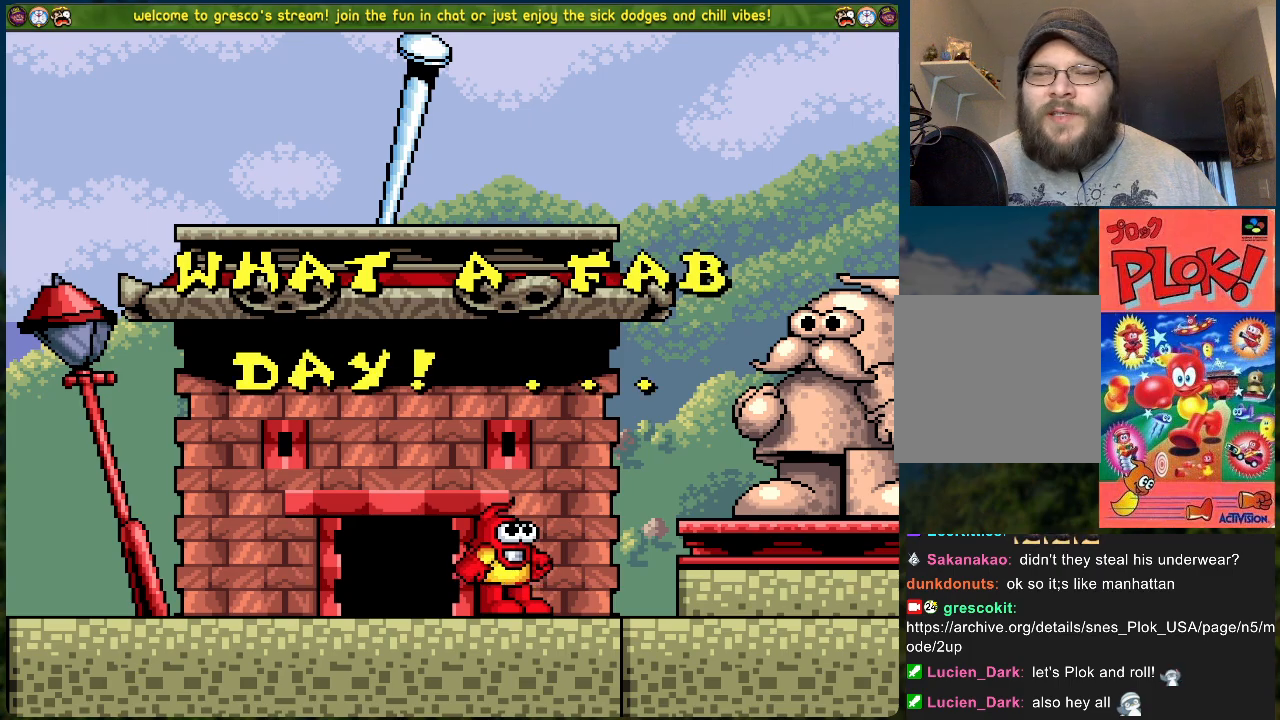
{"buttons": [], "left_stick": "center", "events": []}
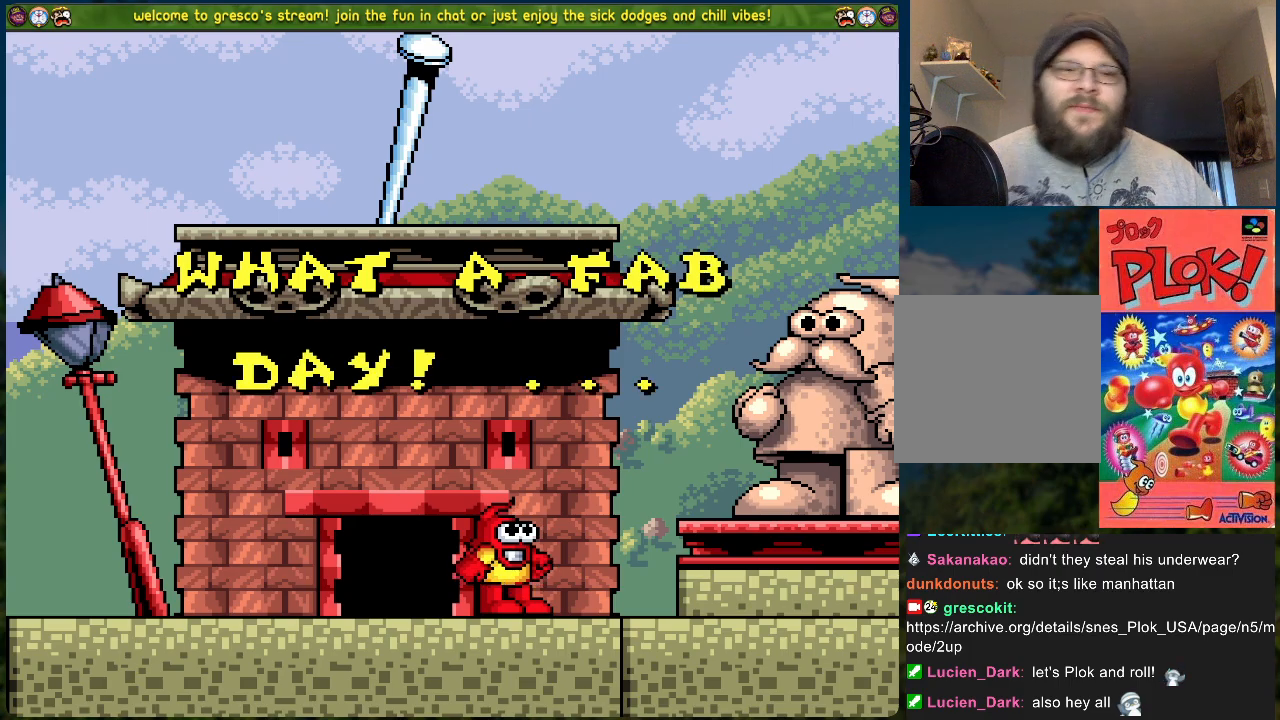
{"buttons": [], "left_stick": "center", "events": []}
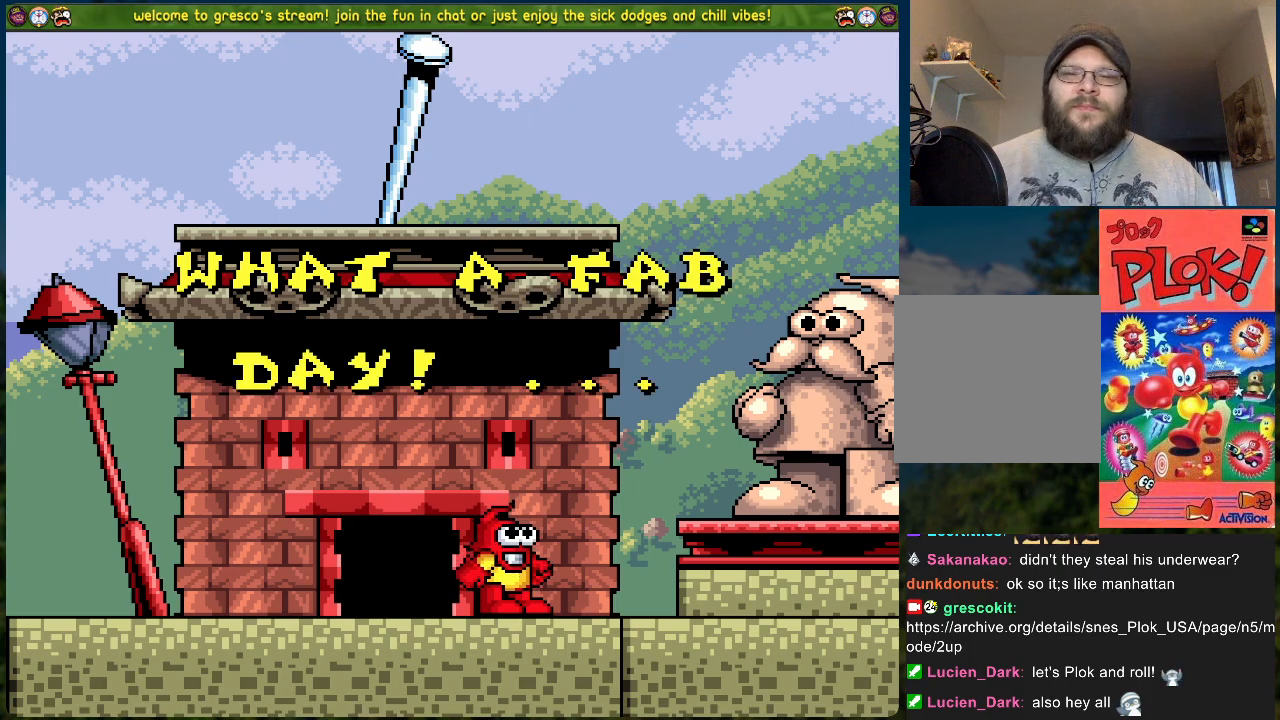
{"buttons": ["A"], "left_stick": "center", "events": [[485, "A", "down"]]}
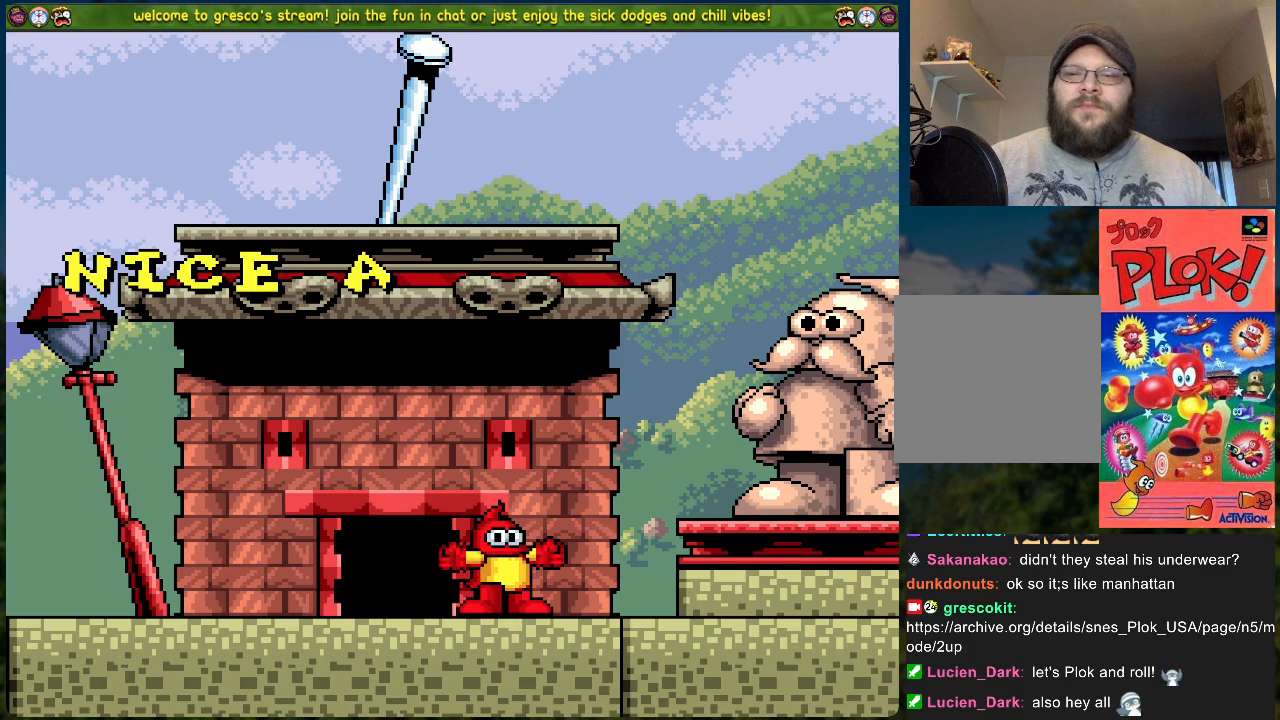
{"buttons": [], "left_stick": "center", "events": [[117, "A", "up"]]}
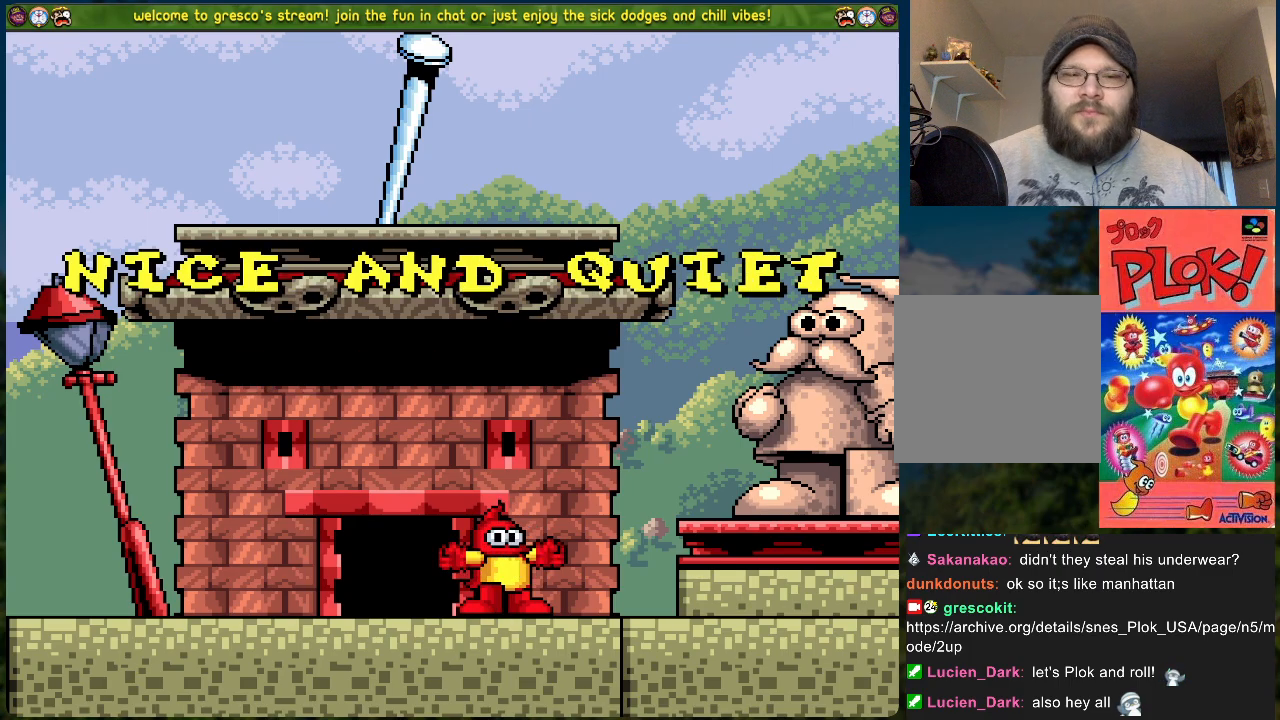
{"buttons": [], "left_stick": "center", "events": [[184, "START", "down"], [351, "START", "up"]]}